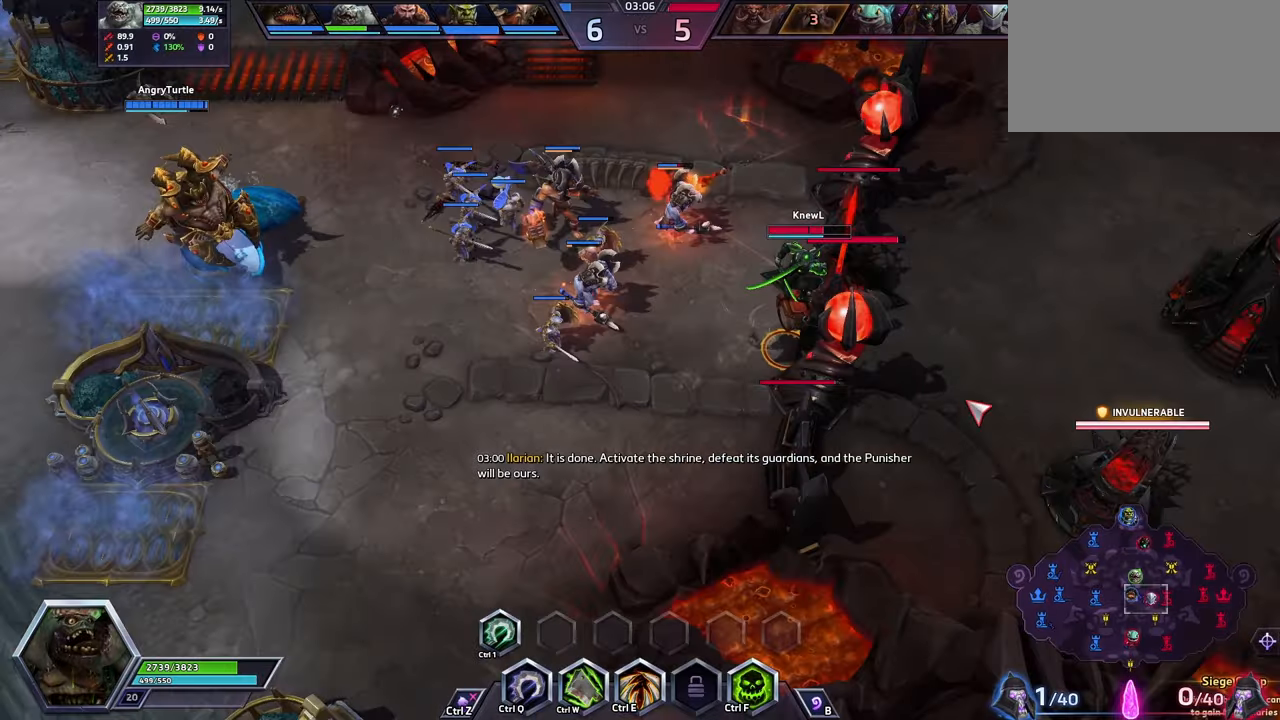
Gameplay with keyboard; each line is a JSON object with the keys held at the frame after it. "events" lists presses ("down") and releases ("up") of ".", "/", "0", "1", "2", "3", "4", "5", "6", "7", "8", "9", "a", "alt_l", "alt_r", "b", "backslash", "backspace", "c", "caps_lock", "comma", "ctrl_l", "ctrl_r", "d", "e", "equals", "escape", "f", "f1", "f10", "f11", "f12", "f2", "f3", "f4", "f5", "f6", "f7", "f8", "f9", "g", "h", "i", "j", "k", "l", "lbracket", "m", "minus", "n", "o", "p", "q", "quote", "r", "rbracket", "return", "s", "semicolon", "shift_l", "shift_r", "space", "super", "t", "tab", "tilde", "u", "v", "w", "x", "y" and "z" between this image and that frame as [ms after this image, input, new state], when the widget could be followed in between. No other keys are recorded. Mouse input is not recorded.
{"keys": ["space"], "events": [[33, "space", "down"]]}
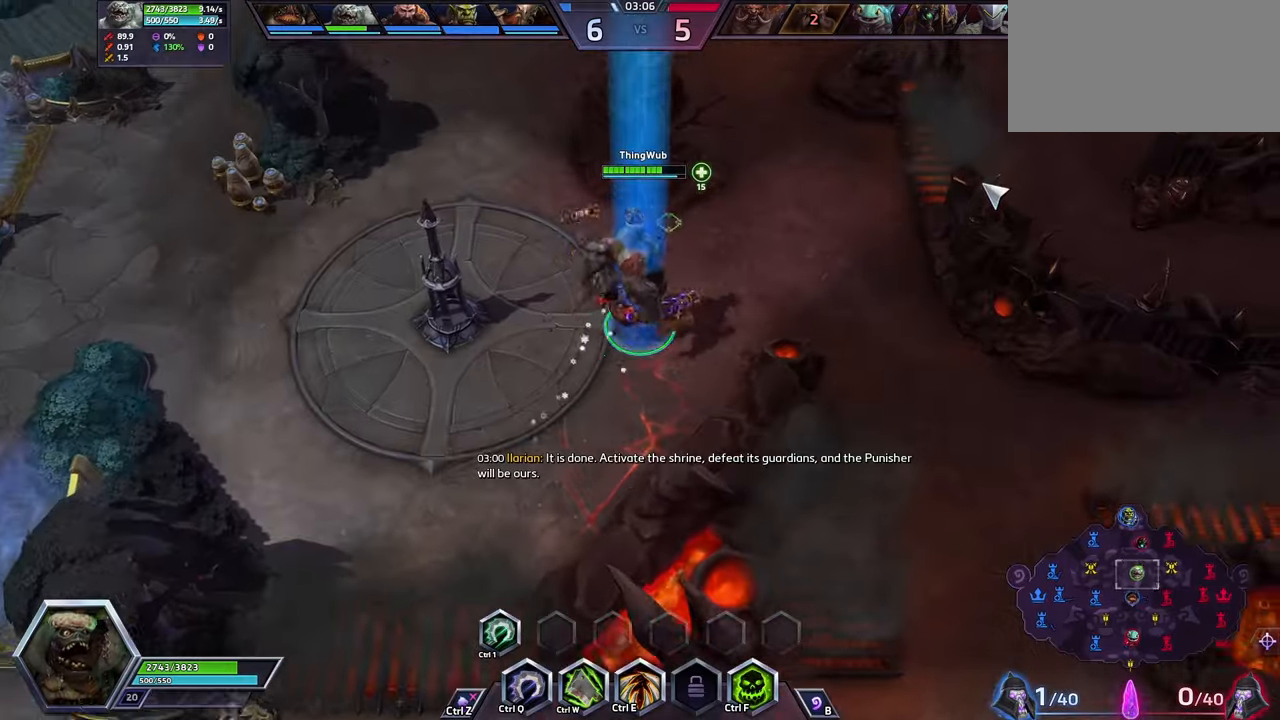
{"keys": [], "events": [[233, "space", "up"]]}
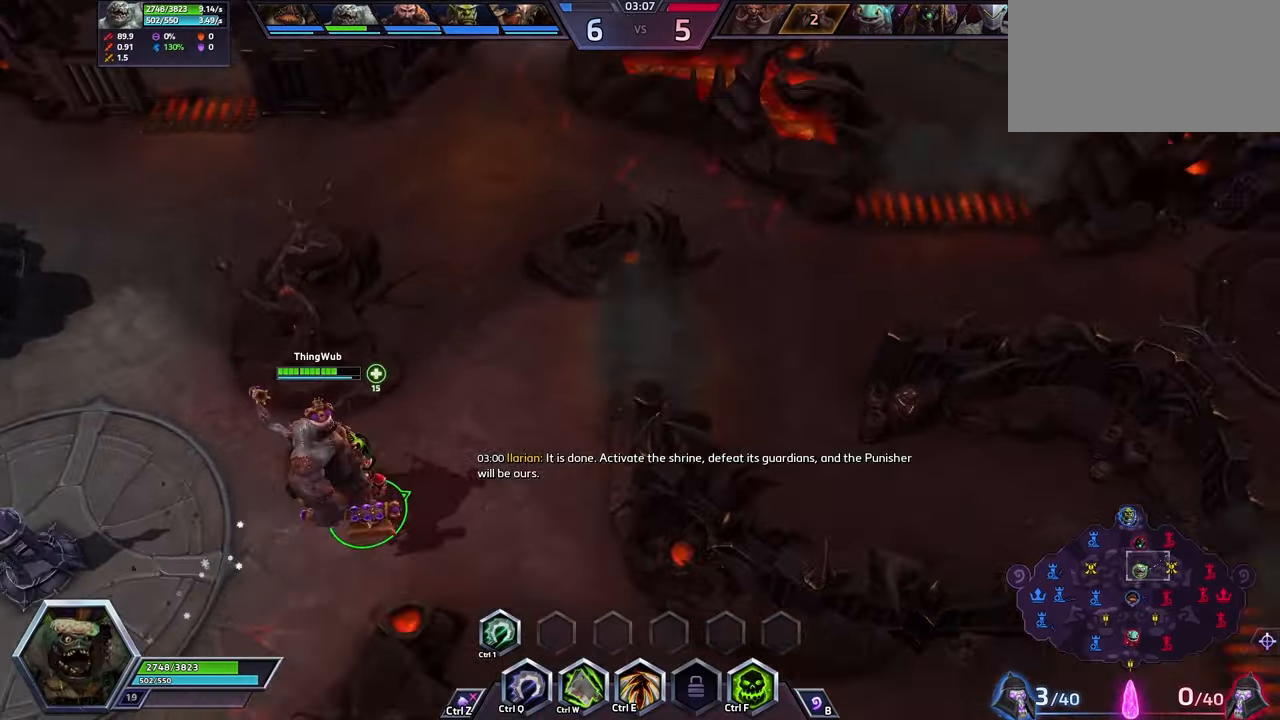
{"keys": [], "events": []}
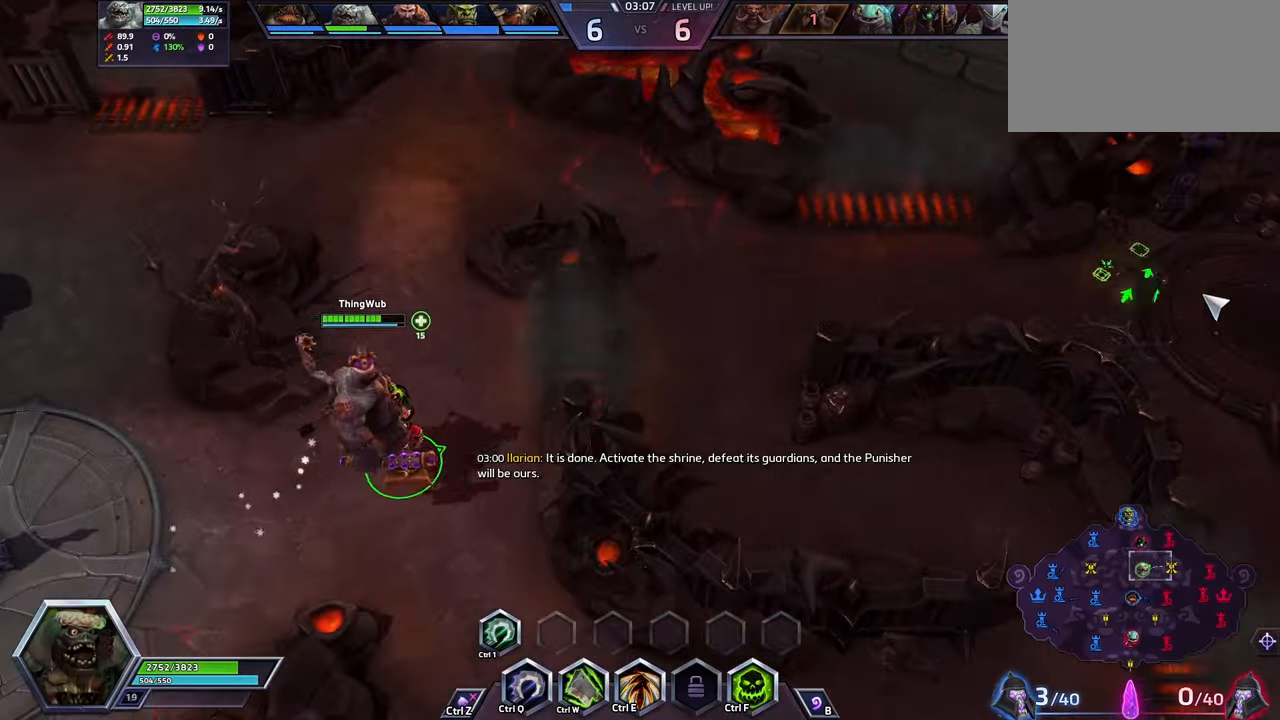
{"keys": [], "events": []}
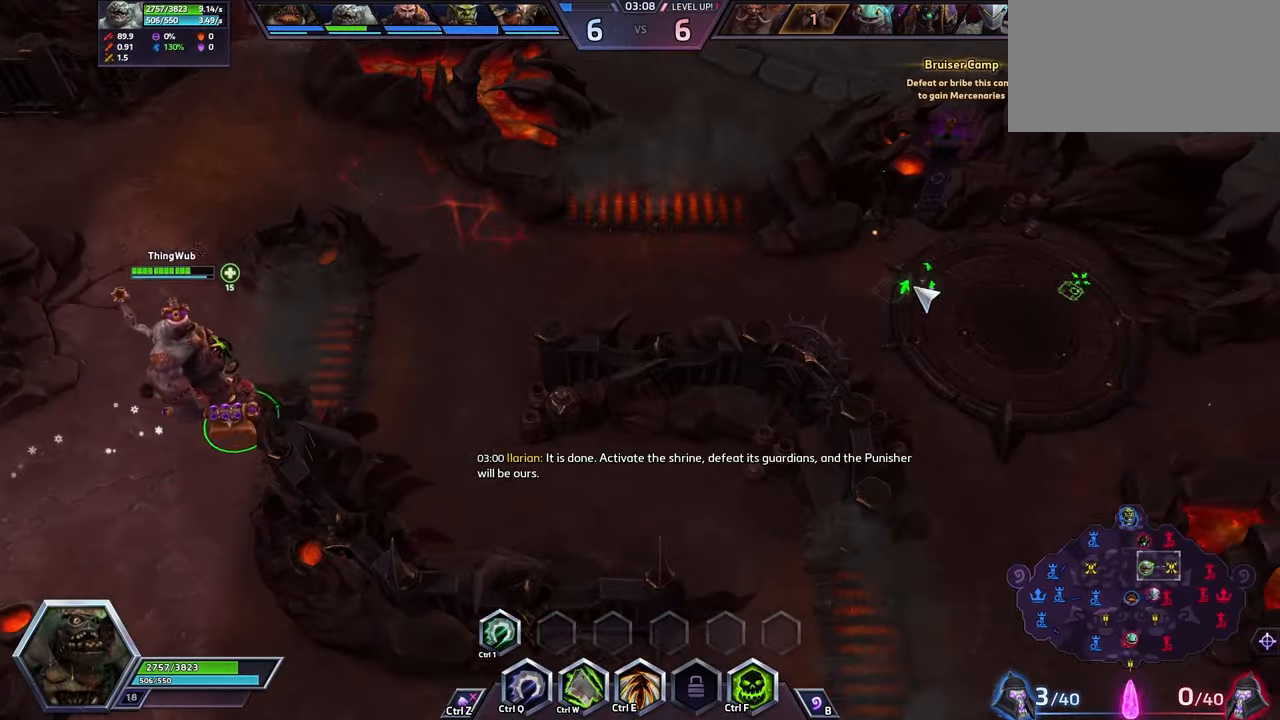
{"keys": [], "events": []}
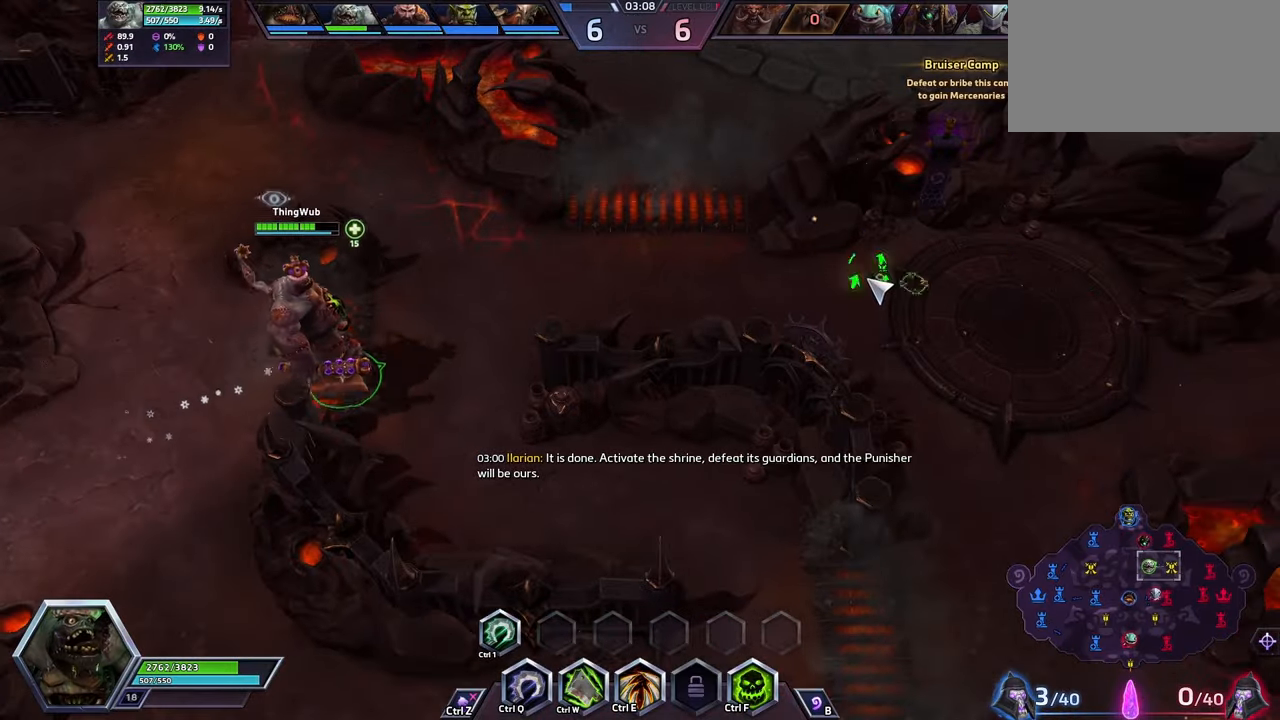
{"keys": [], "events": []}
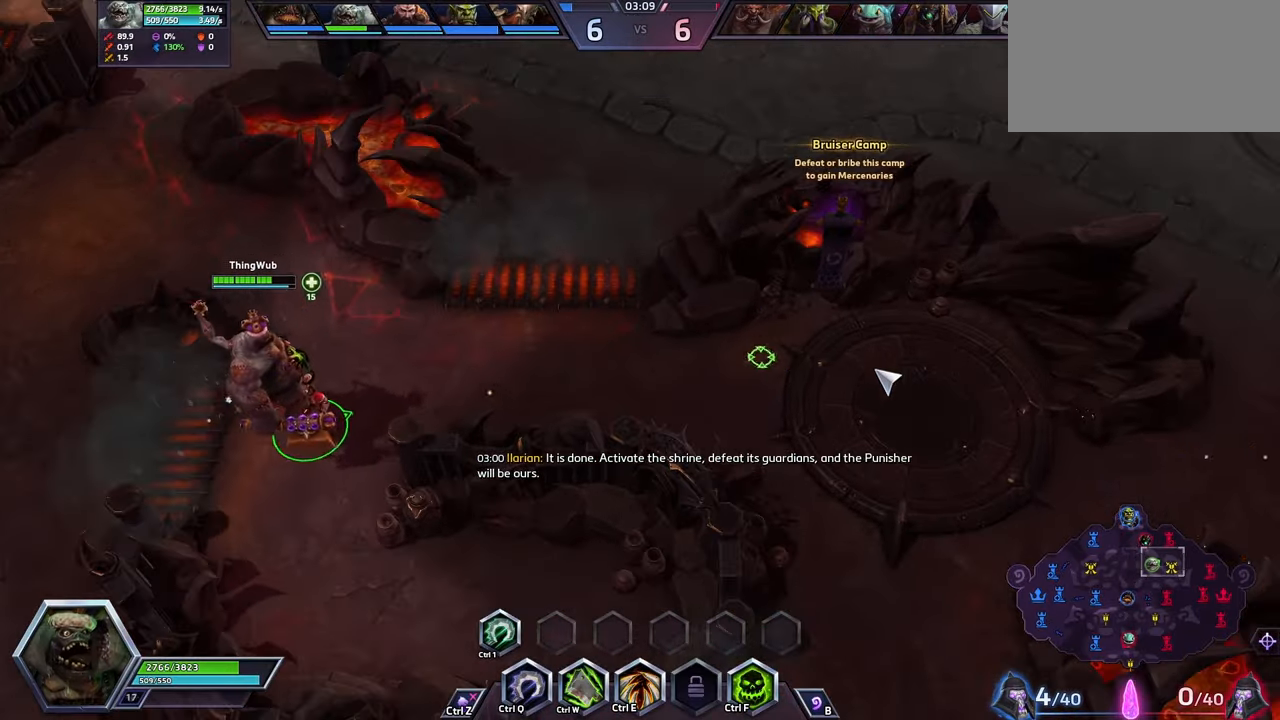
{"keys": [], "events": []}
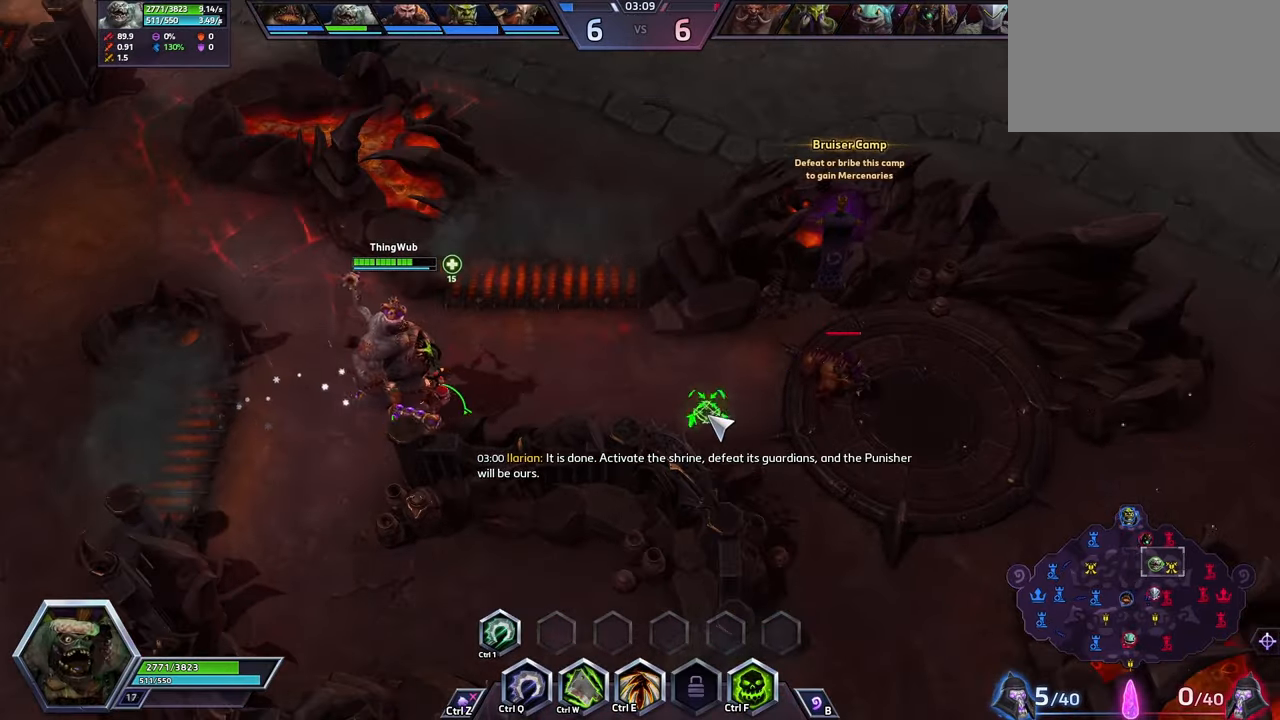
{"keys": [], "events": []}
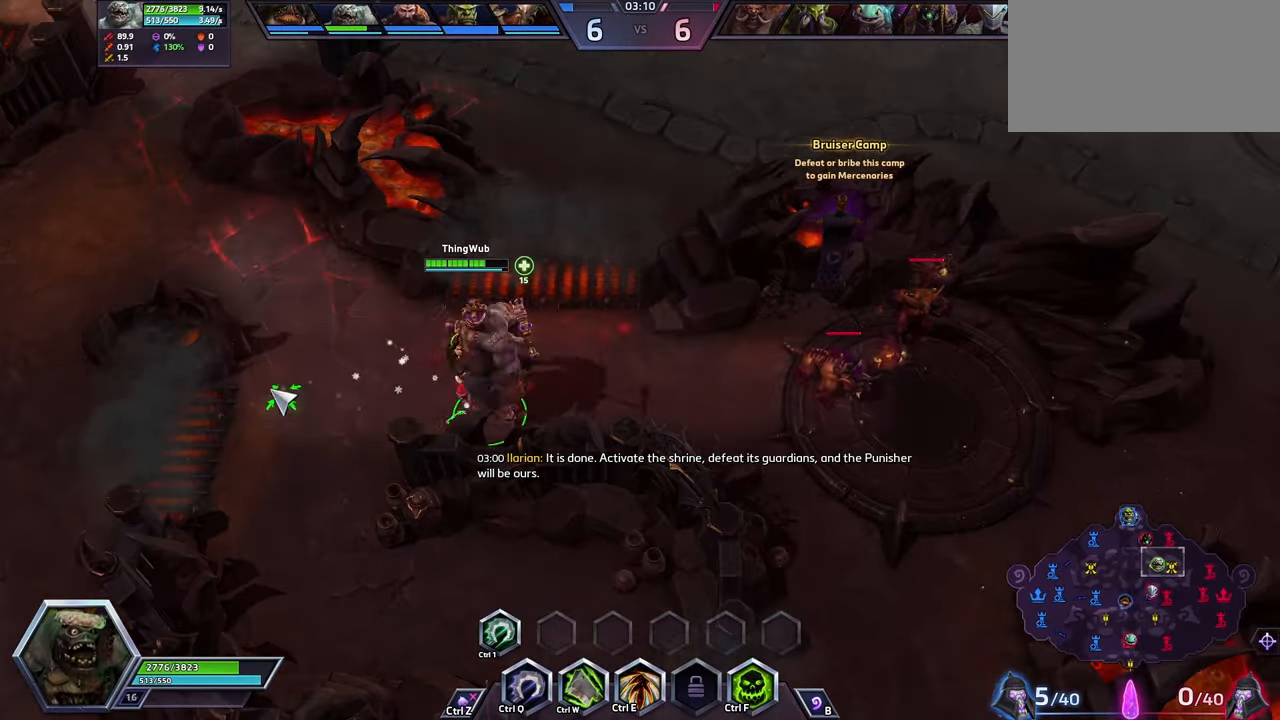
{"keys": [], "events": []}
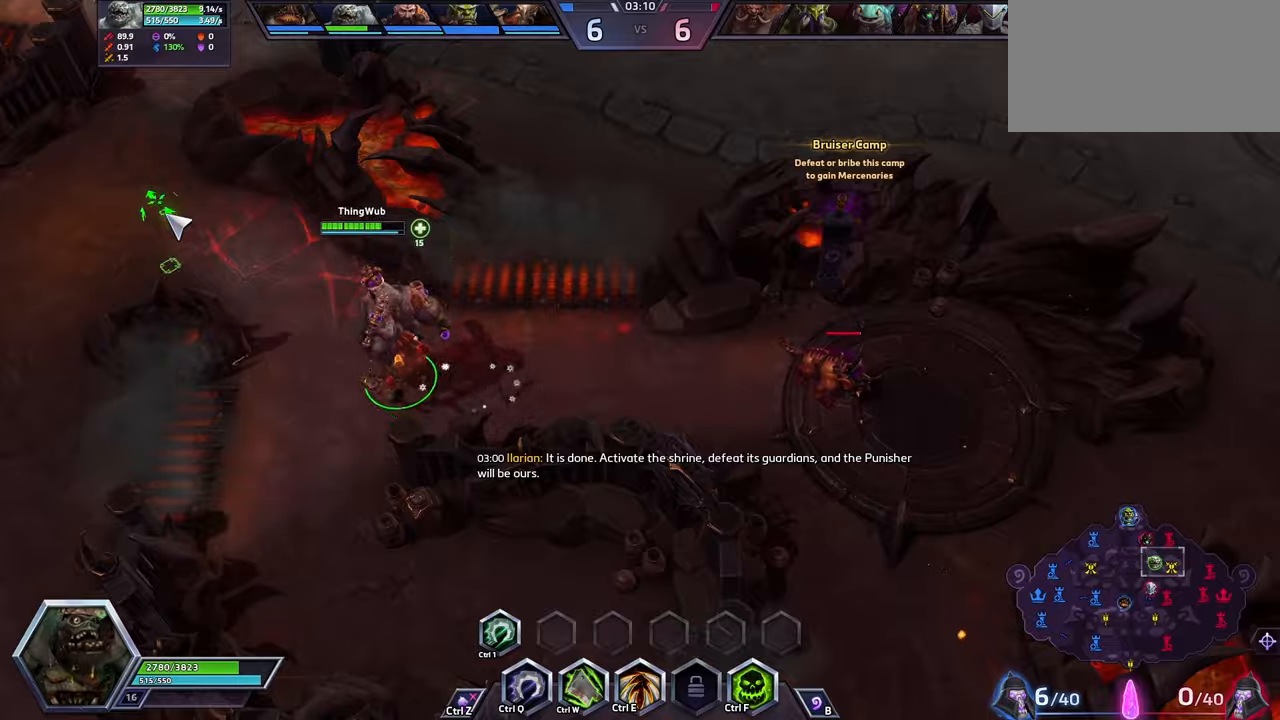
{"keys": ["space"], "events": [[33, "space", "down"]]}
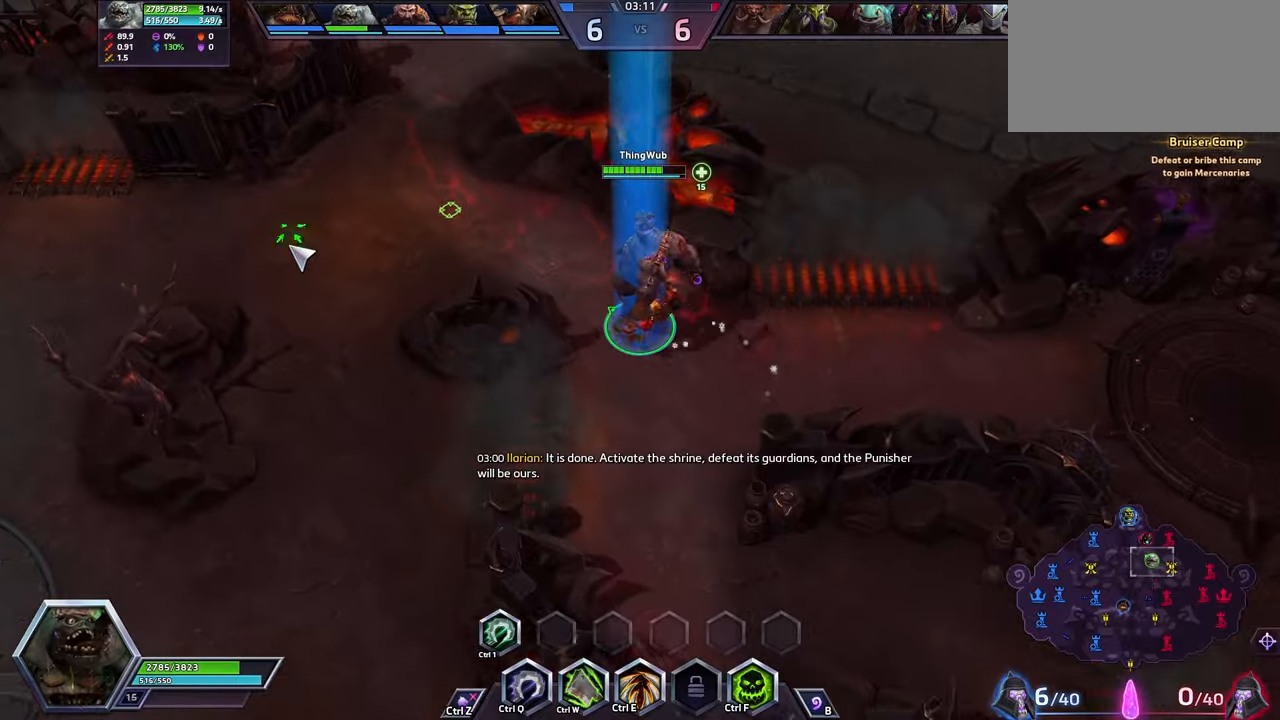
{"keys": ["space"], "events": [[233, "tab", "down"], [266, "tab", "up"], [333, "tab", "down"], [433, "tab", "up"]]}
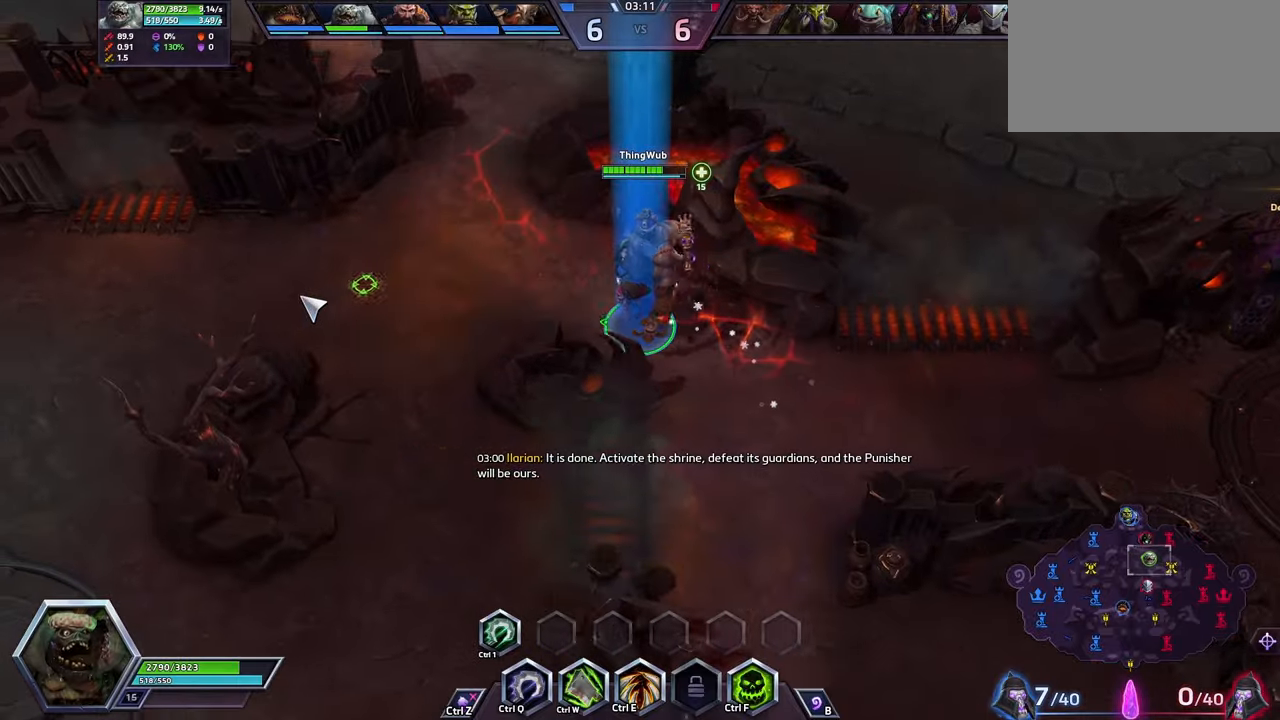
{"keys": [], "events": [[333, "space", "up"]]}
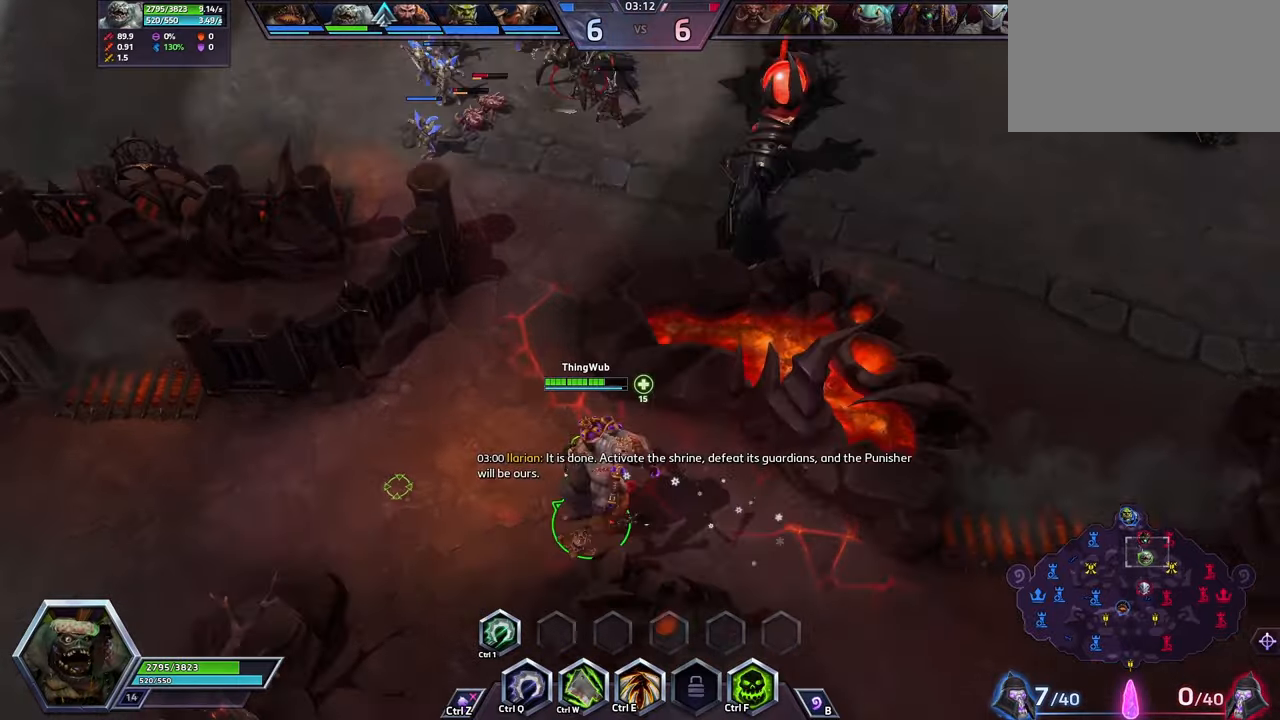
{"keys": [], "events": []}
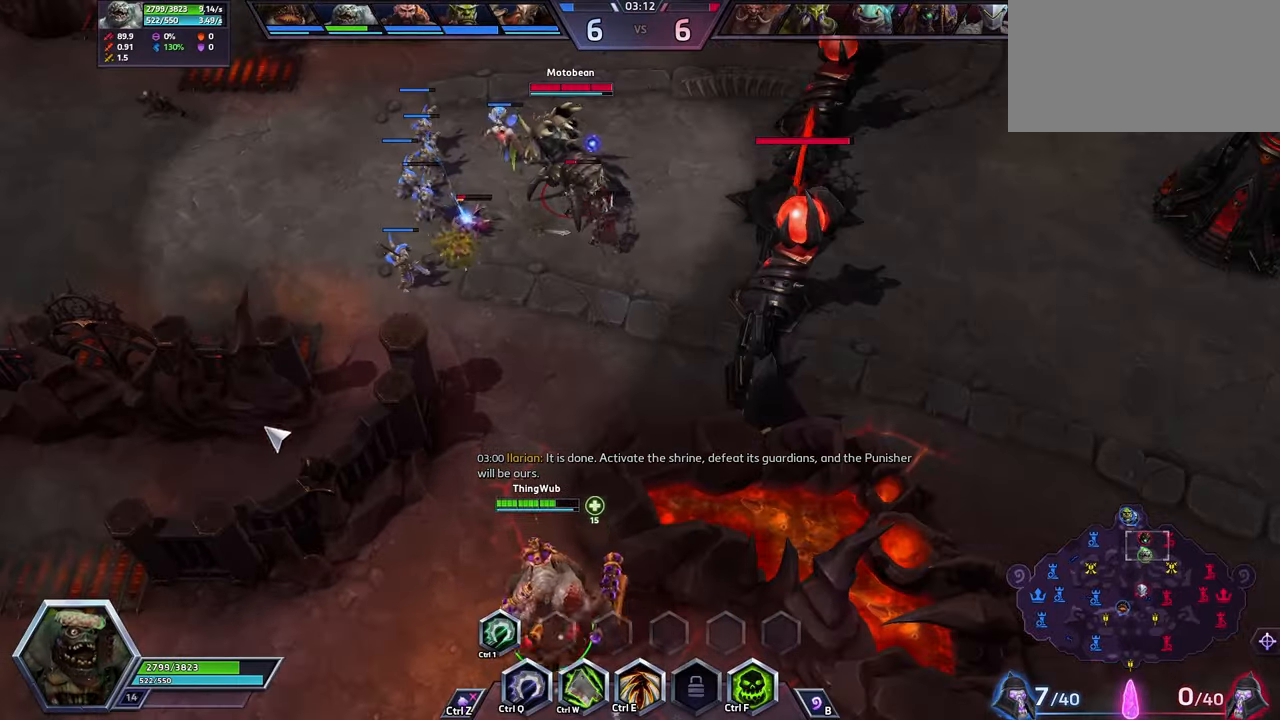
{"keys": [], "events": []}
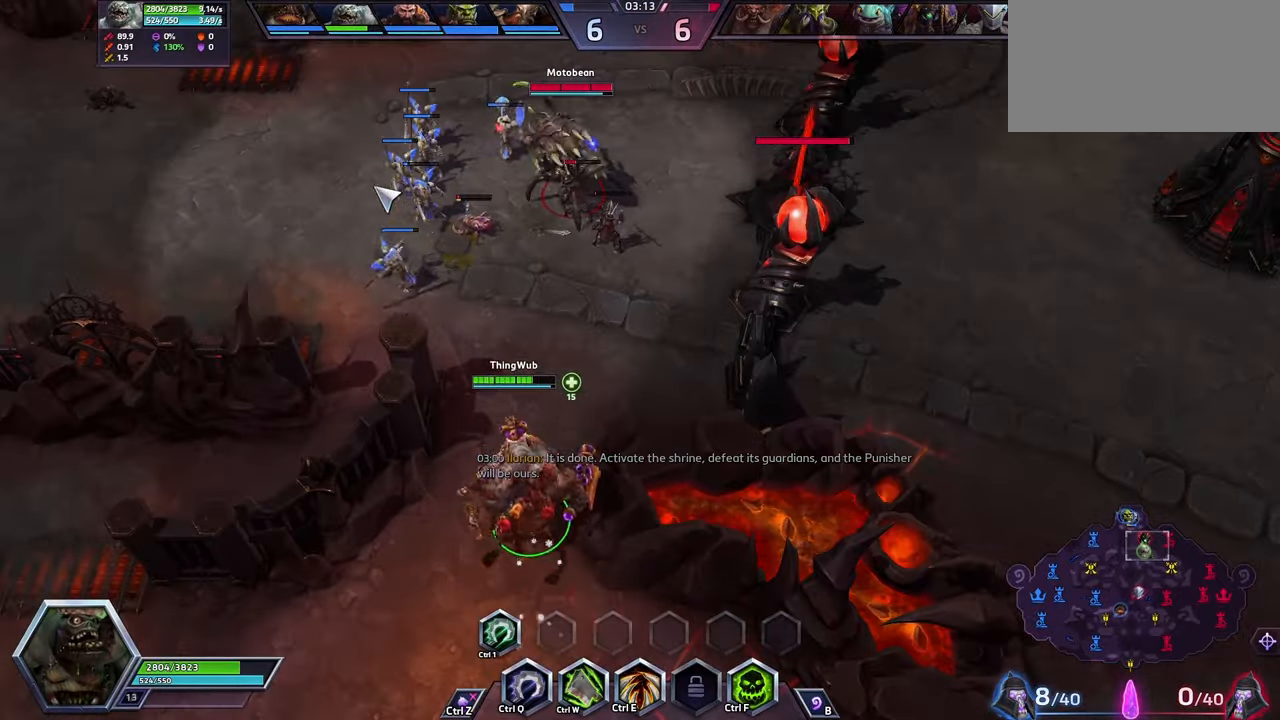
{"keys": [], "events": []}
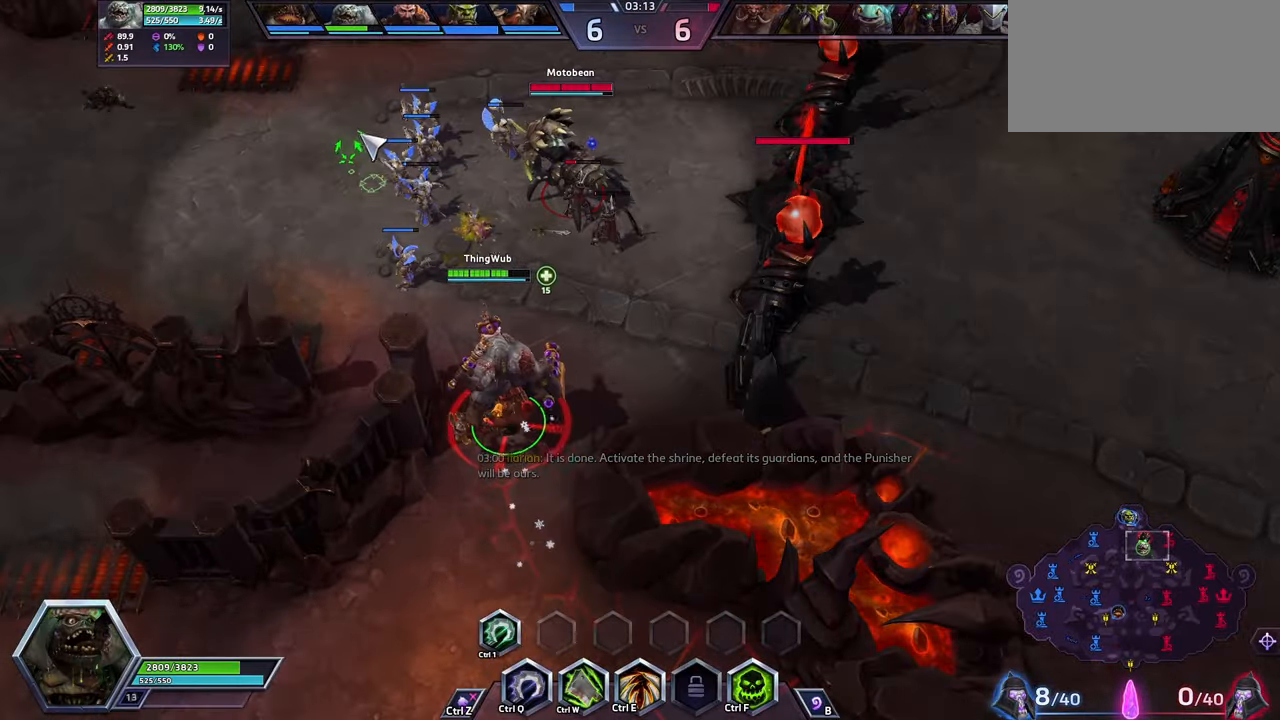
{"keys": ["space"], "events": [[33, "space", "down"]]}
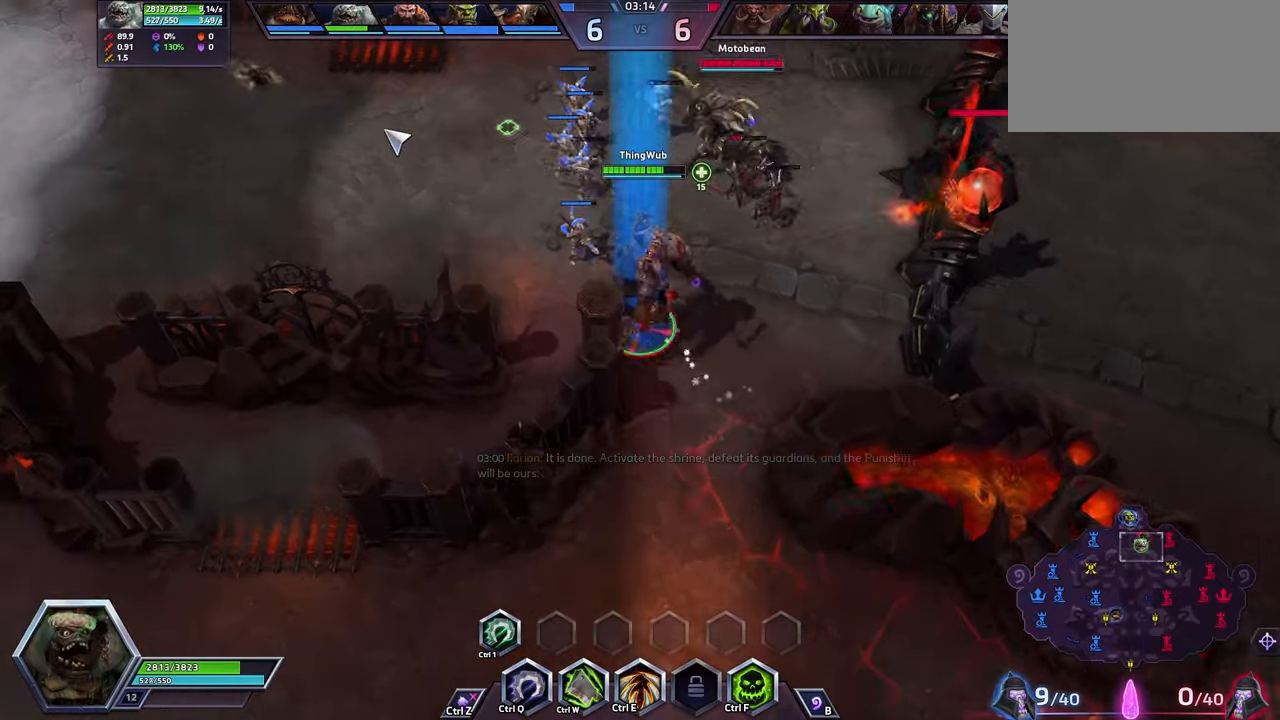
{"keys": ["space"], "events": []}
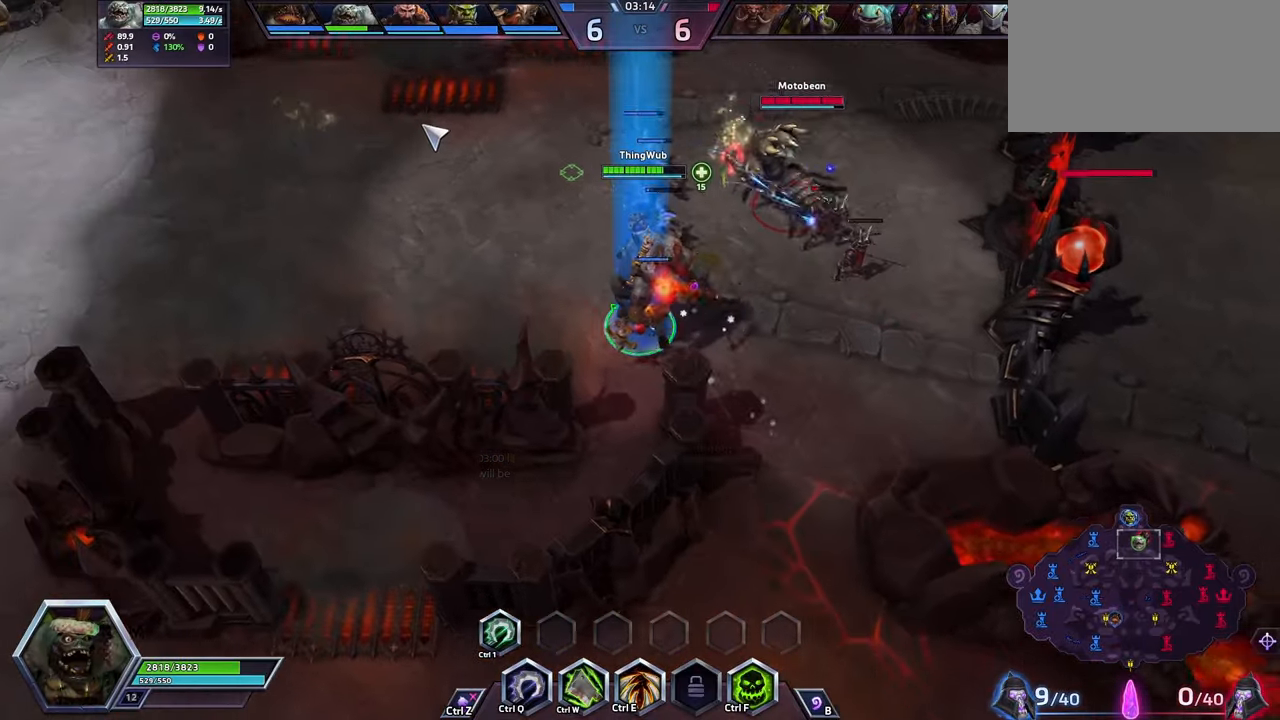
{"keys": ["space"], "events": []}
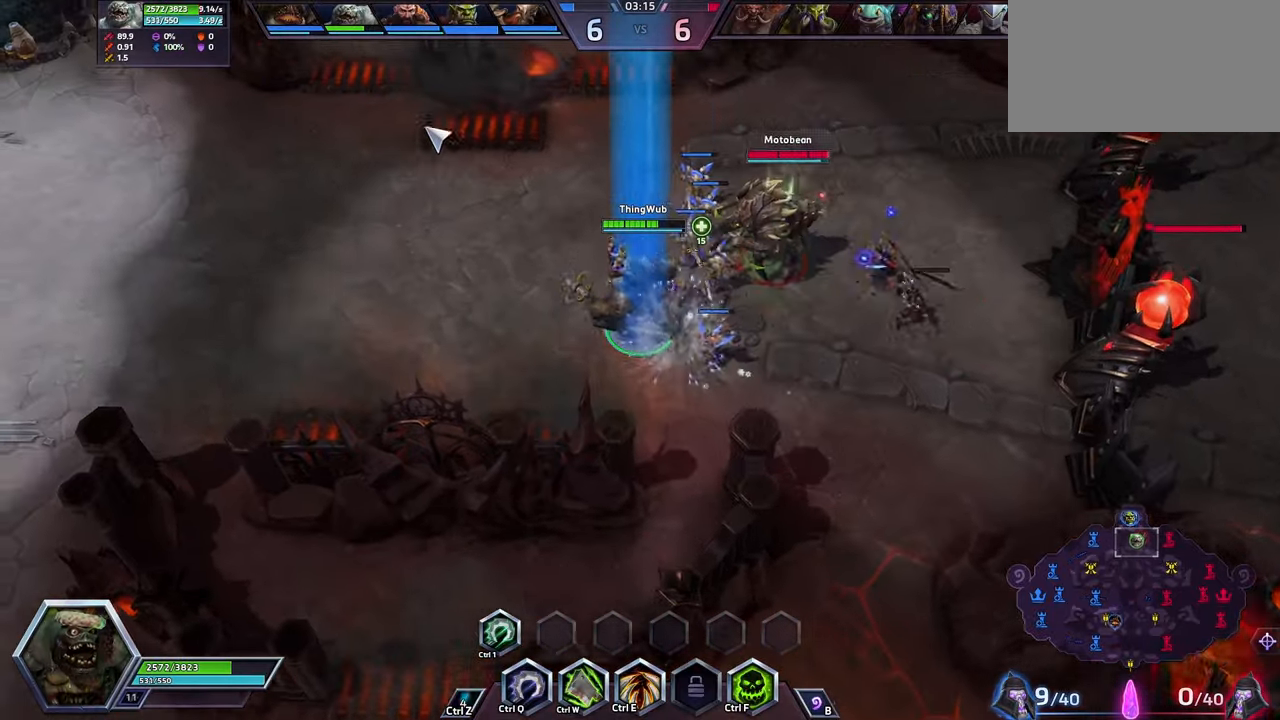
{"keys": ["space"], "events": [[400, "e", "down"], [500, "e", "up"]]}
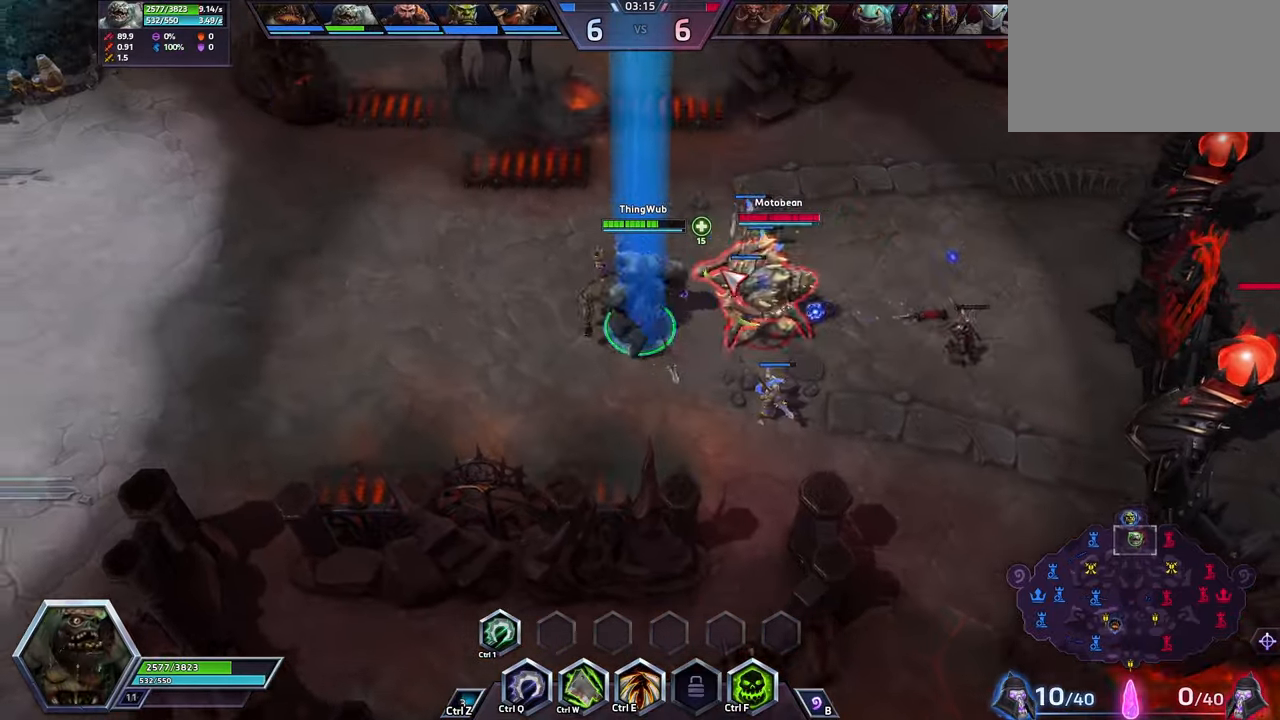
{"keys": [], "events": [[33, "e", "down"], [33, "space", "up"], [133, "e", "up"]]}
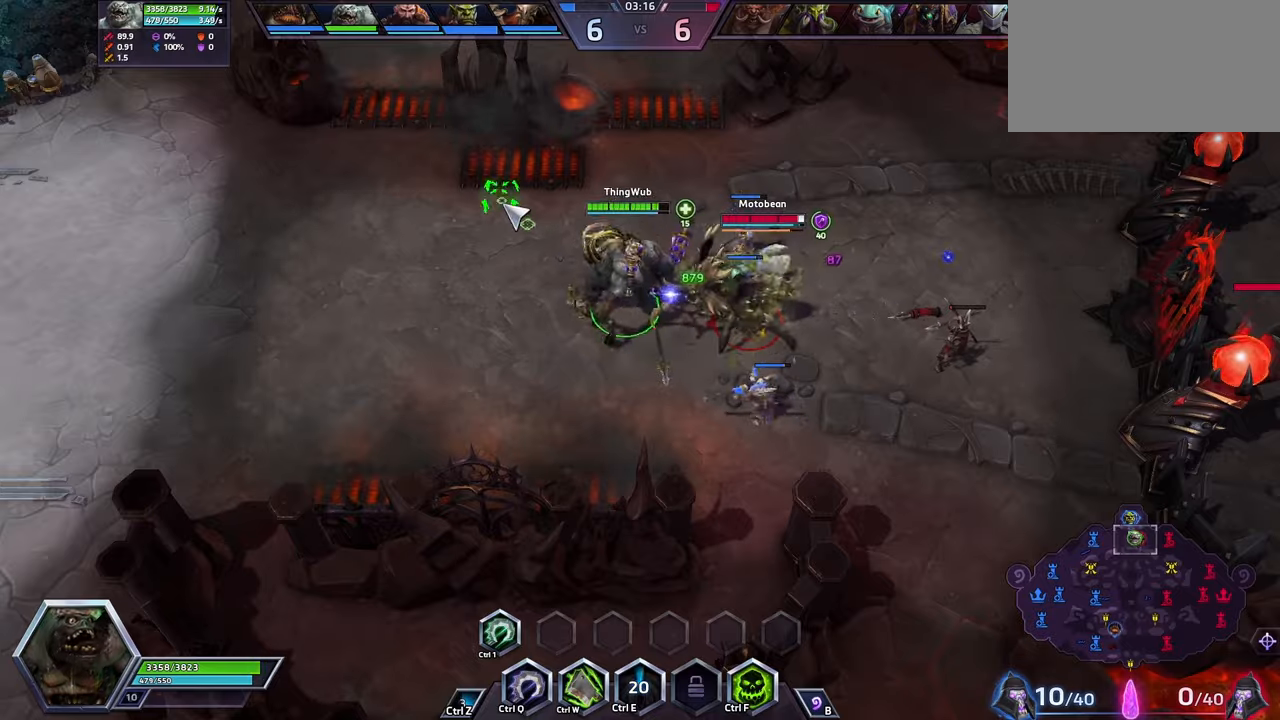
{"keys": [], "events": []}
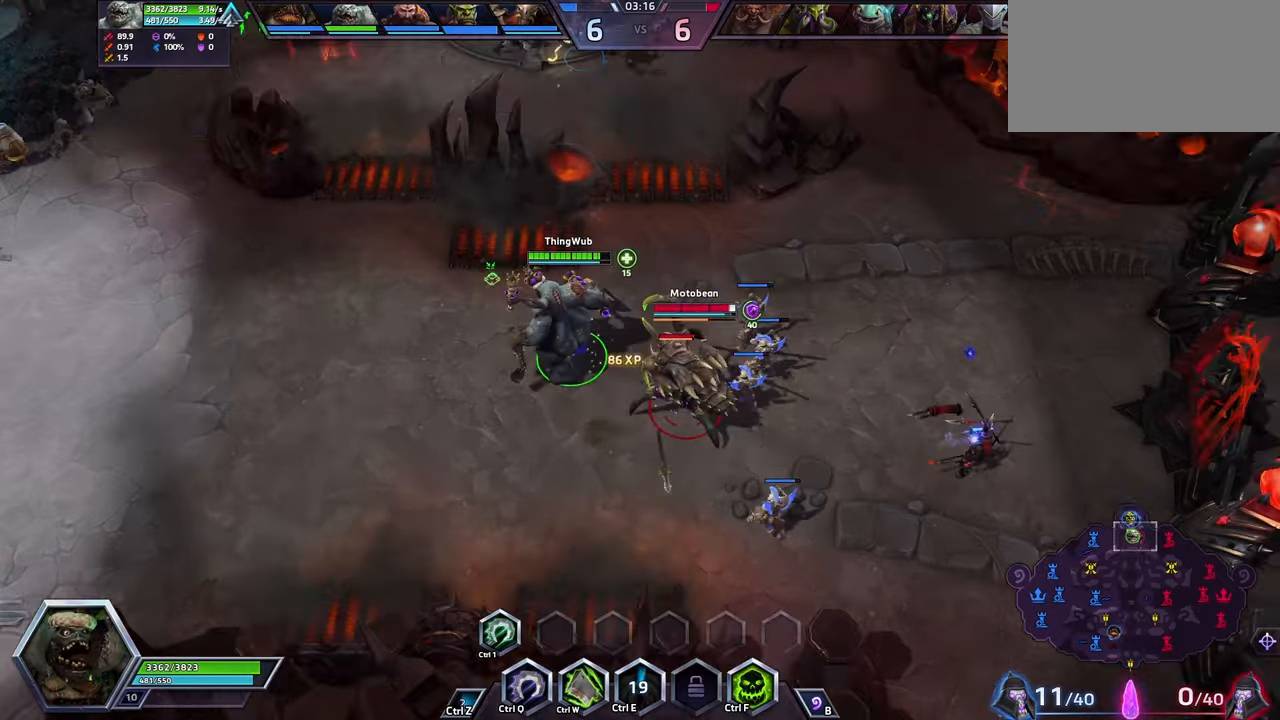
{"keys": [], "events": []}
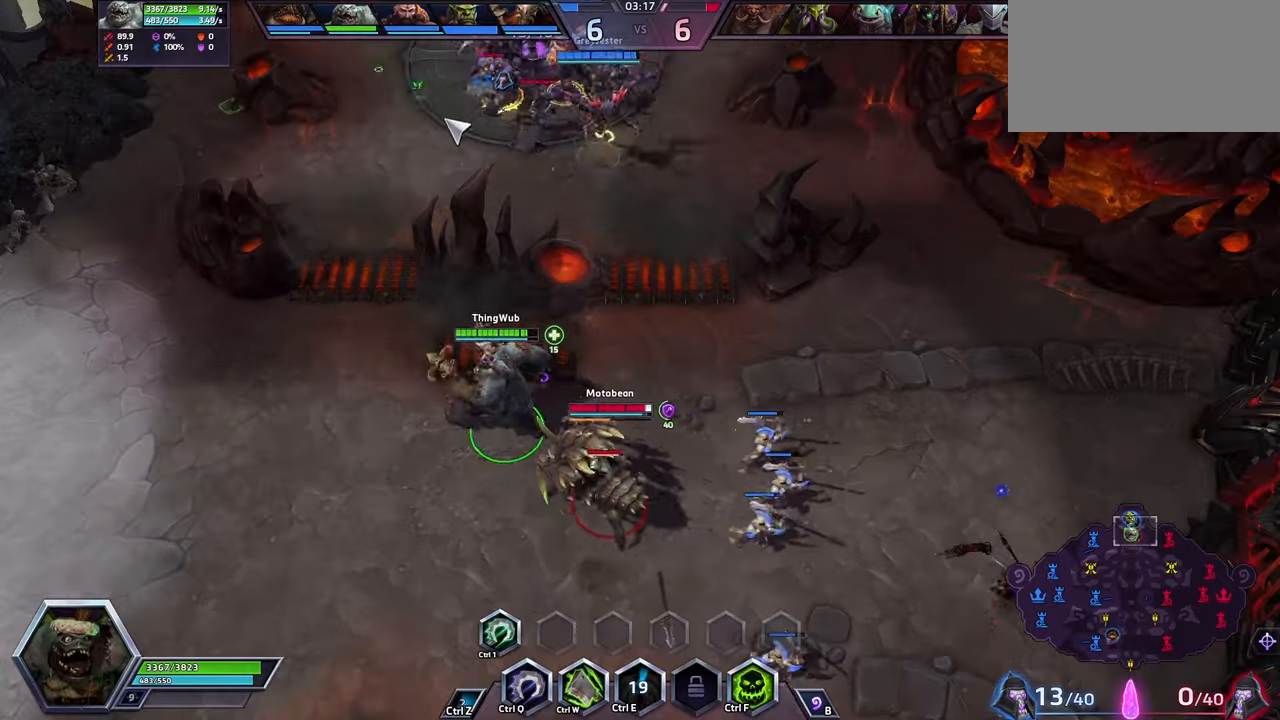
{"keys": [], "events": []}
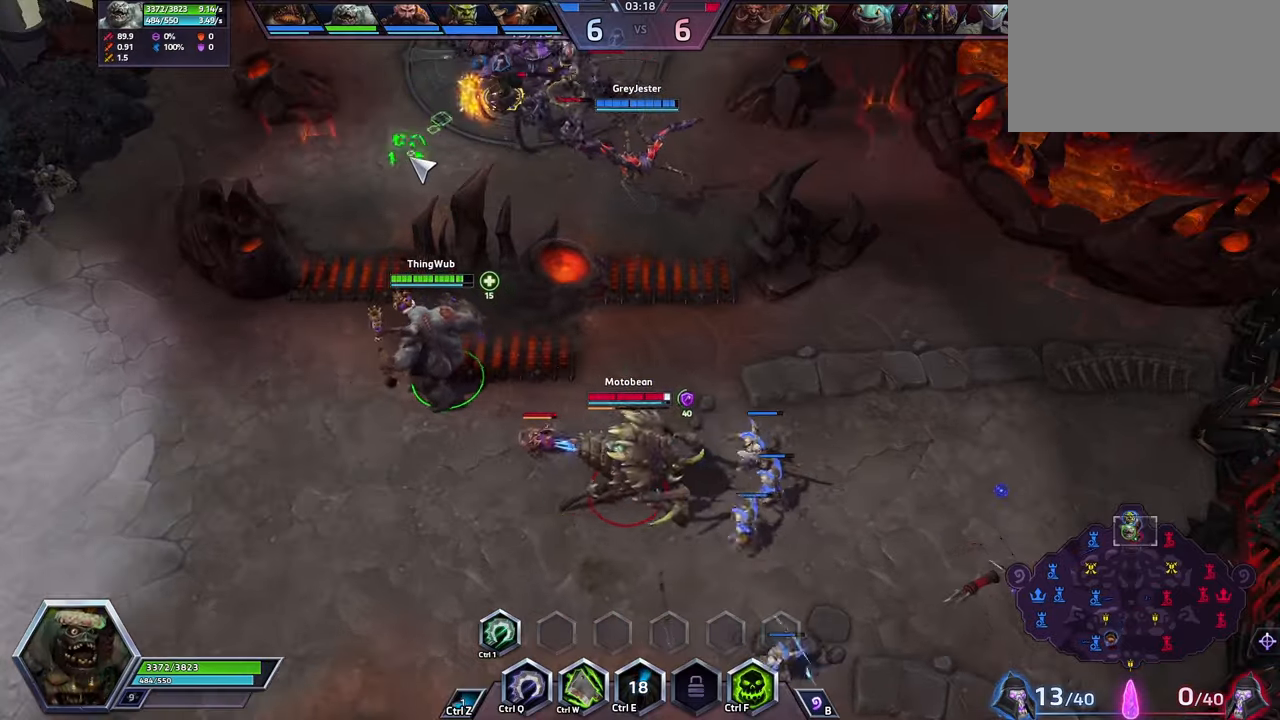
{"keys": [], "events": []}
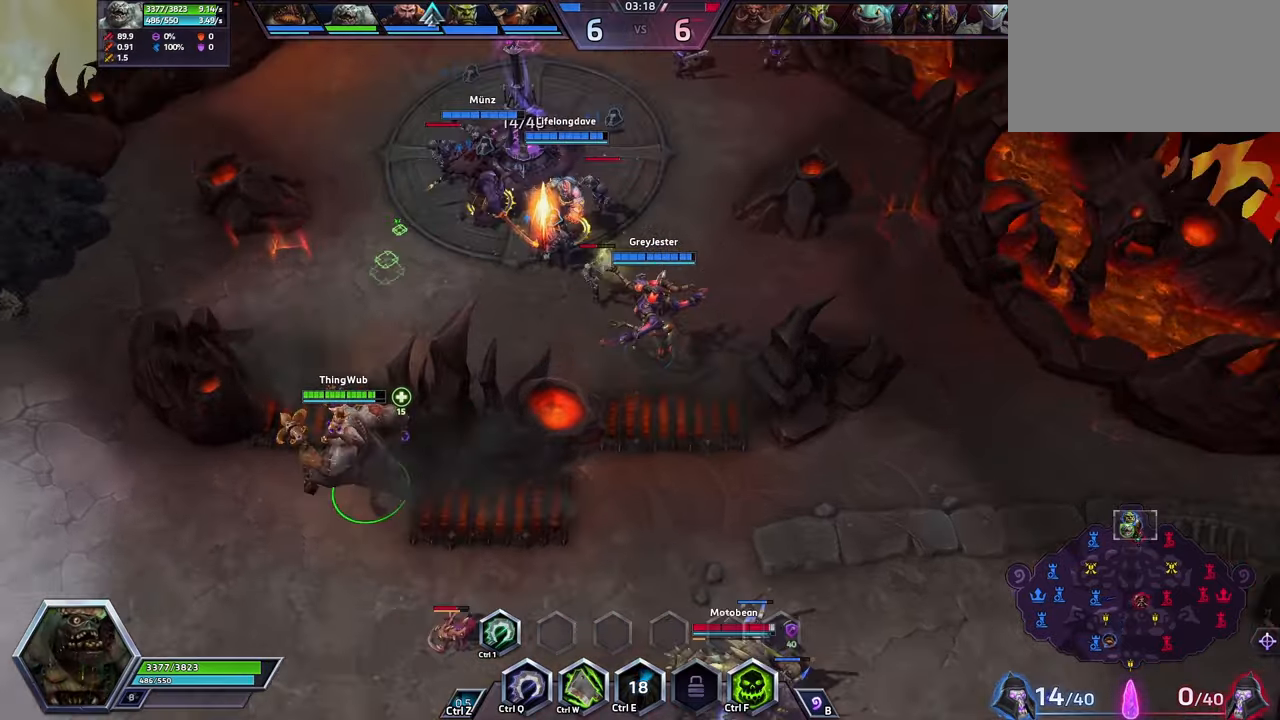
{"keys": [], "events": []}
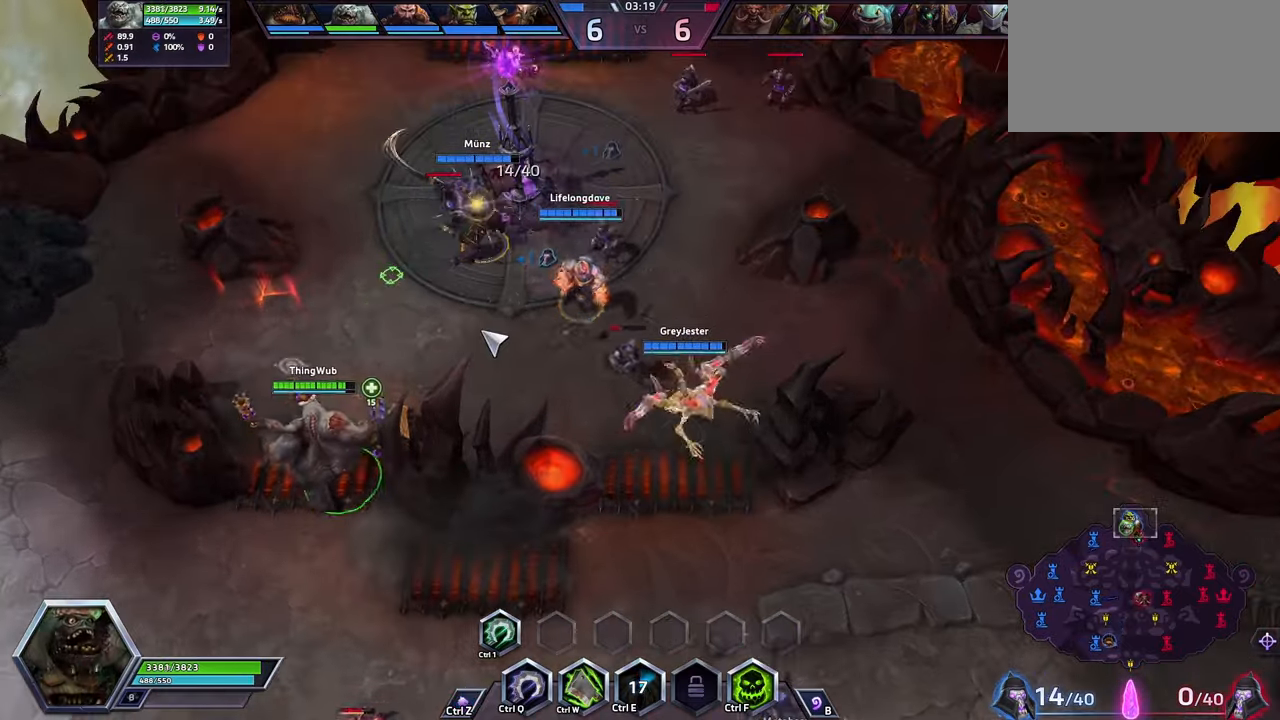
{"keys": [], "events": []}
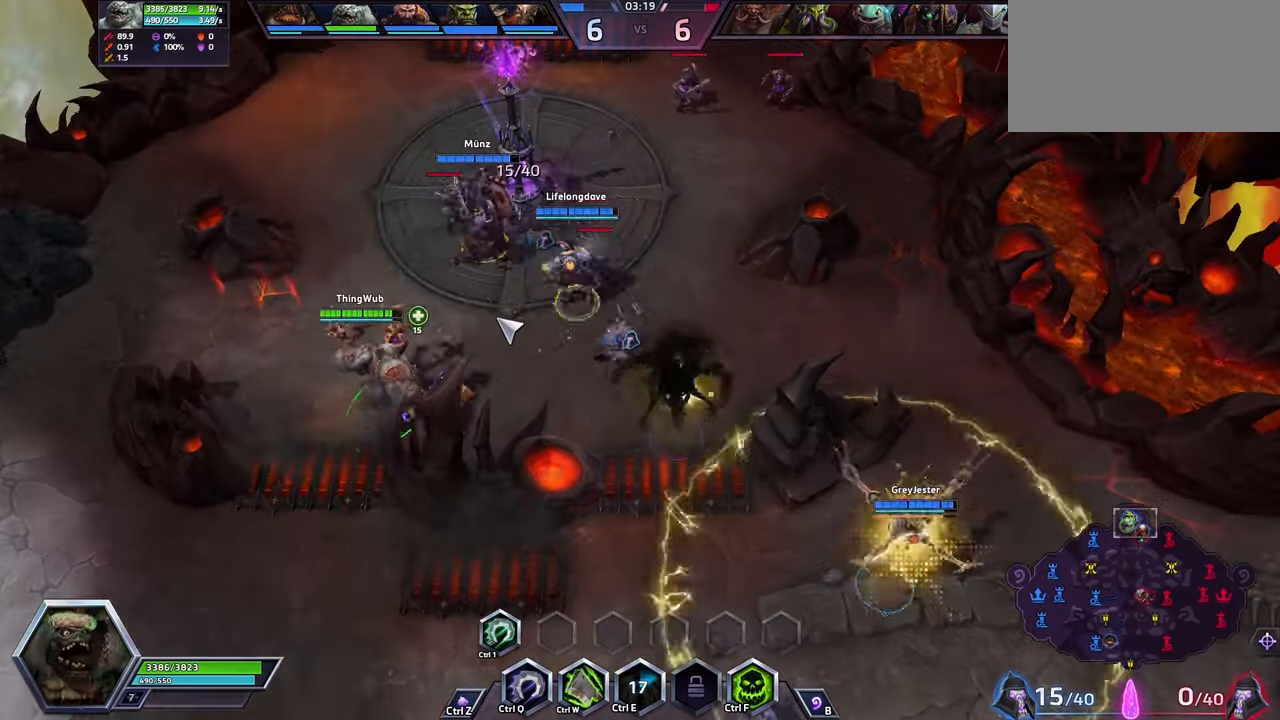
{"keys": [], "events": []}
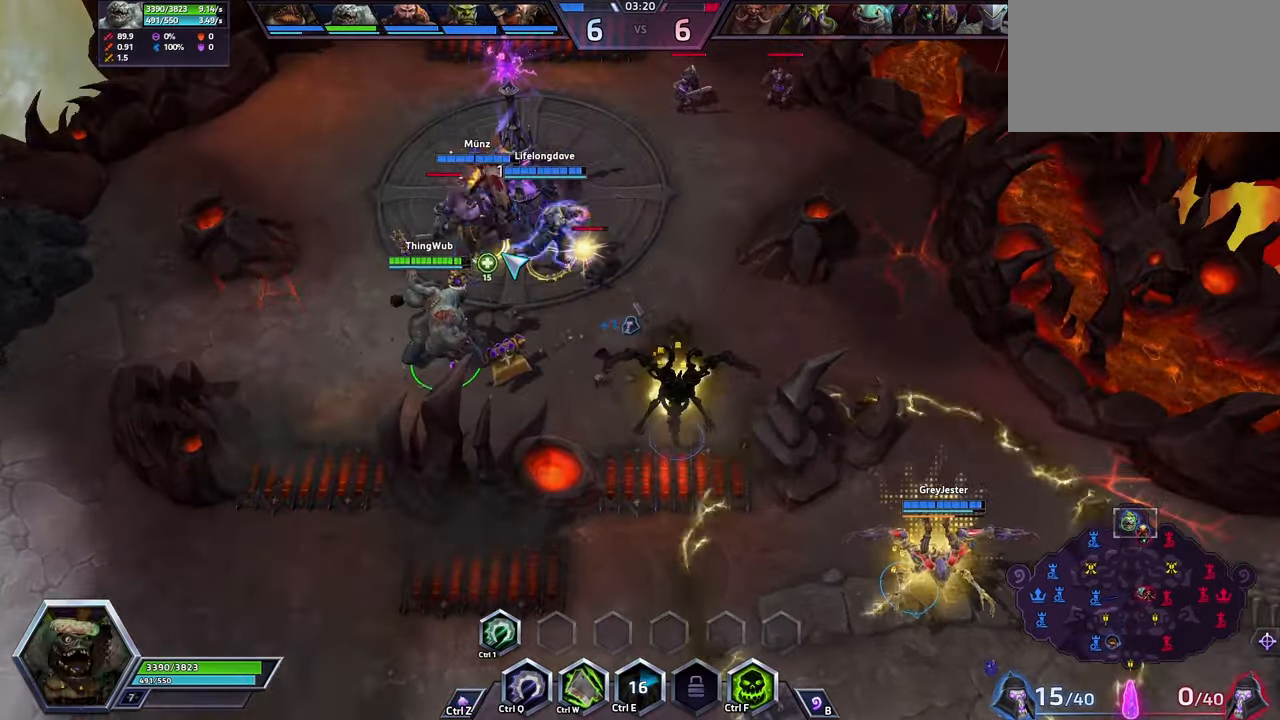
{"keys": ["a"], "events": [[200, "a", "down"], [267, "a", "up"], [334, "a", "down"]]}
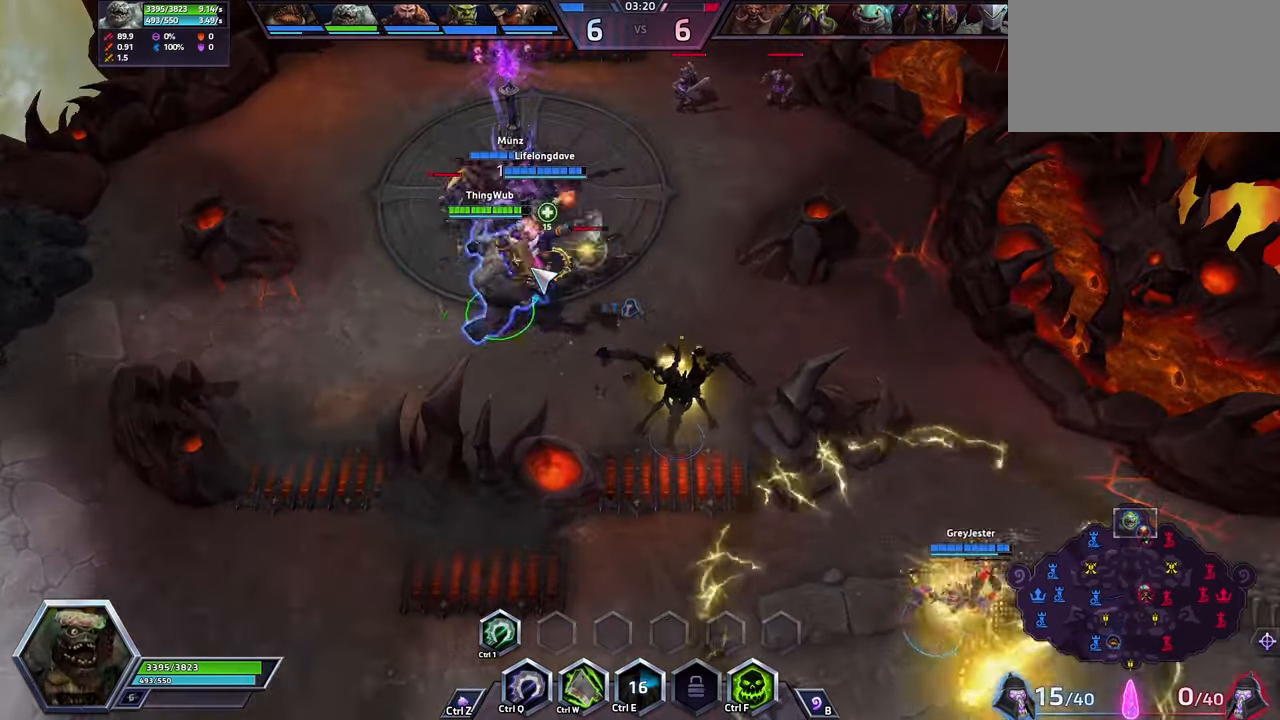
{"keys": [], "events": [[200, "a", "up"]]}
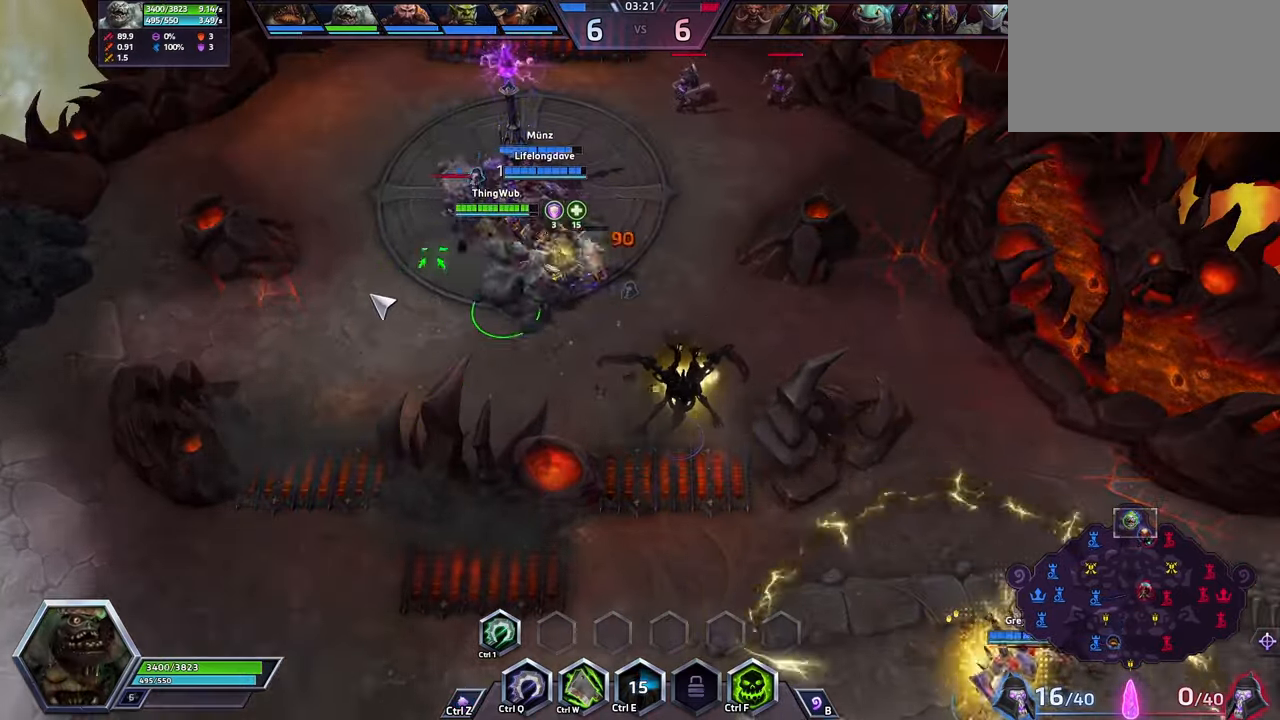
{"keys": ["a"], "events": [[500, "a", "down"]]}
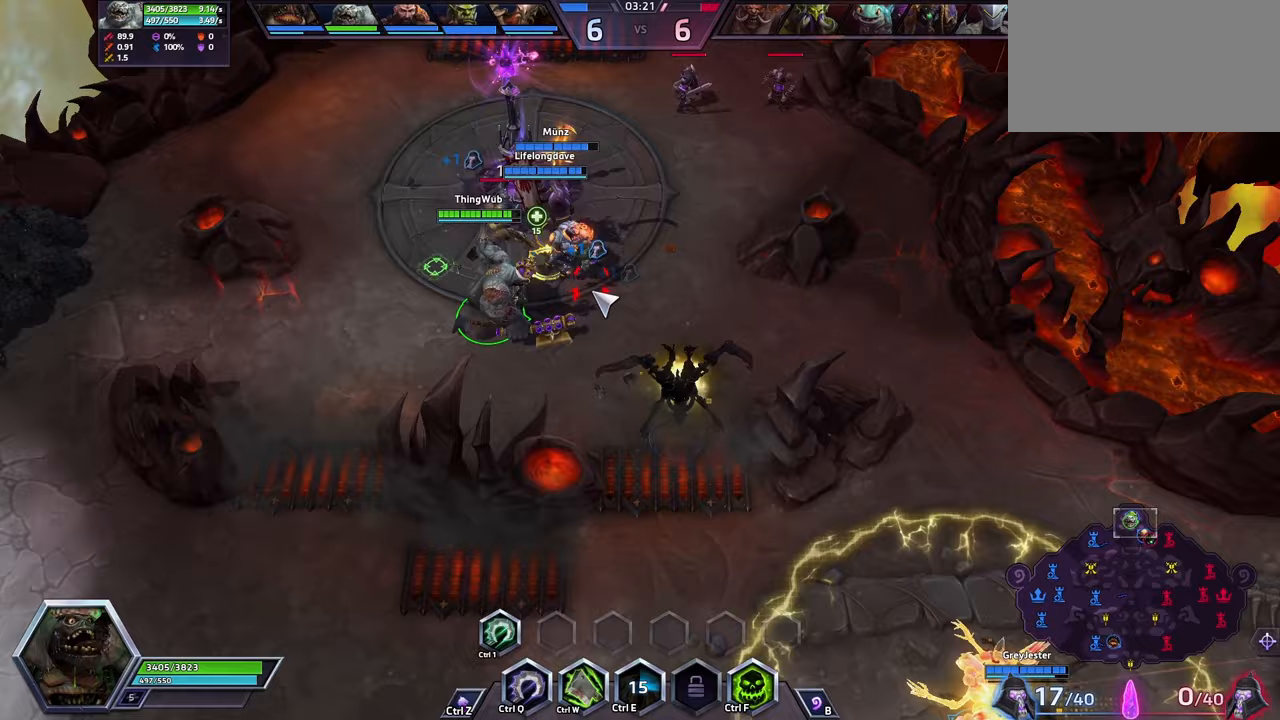
{"keys": [], "events": [[33, "a", "up"], [100, "a", "down"], [367, "a", "up"]]}